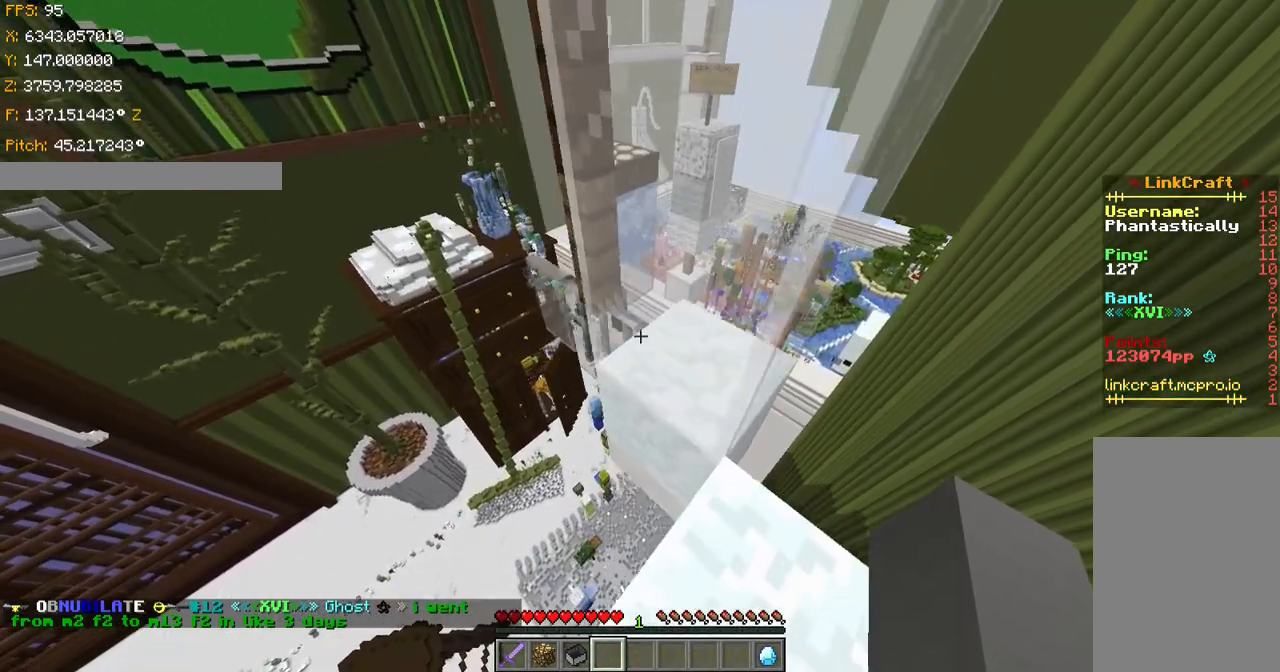
Gameplay with keyboard; each line is a JSON object with the keys held at the frame after it. "events" lists presses ("down") and releases ("up") of "a", "ctrl", "d", "s", "shift", "space" and "w" between this image and that frame as [ms after this image, input, new state], when the widget could be followed in between. No other keys are recorded. Mouse input is not recorded.
{"keys": ["a", "shift"], "events": []}
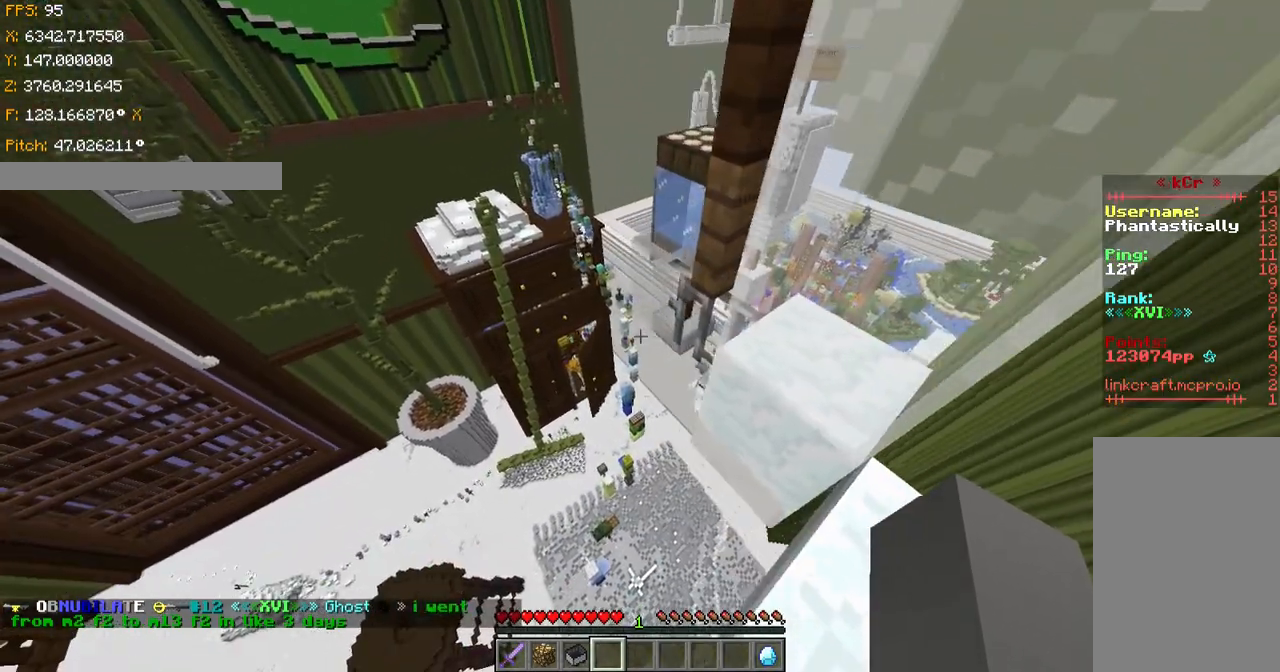
{"keys": ["a", "shift"], "events": [[250, "a", "up"], [450, "a", "down"]]}
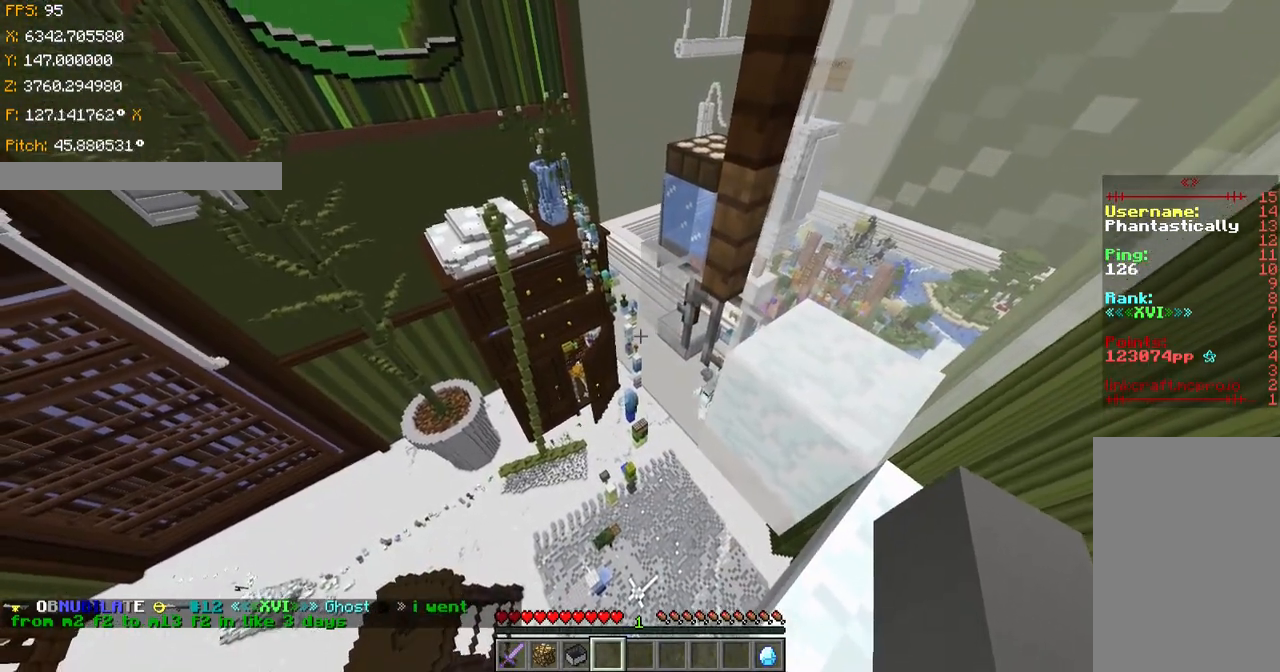
{"keys": [], "events": [[50, "a", "up"], [501, "shift", "up"]]}
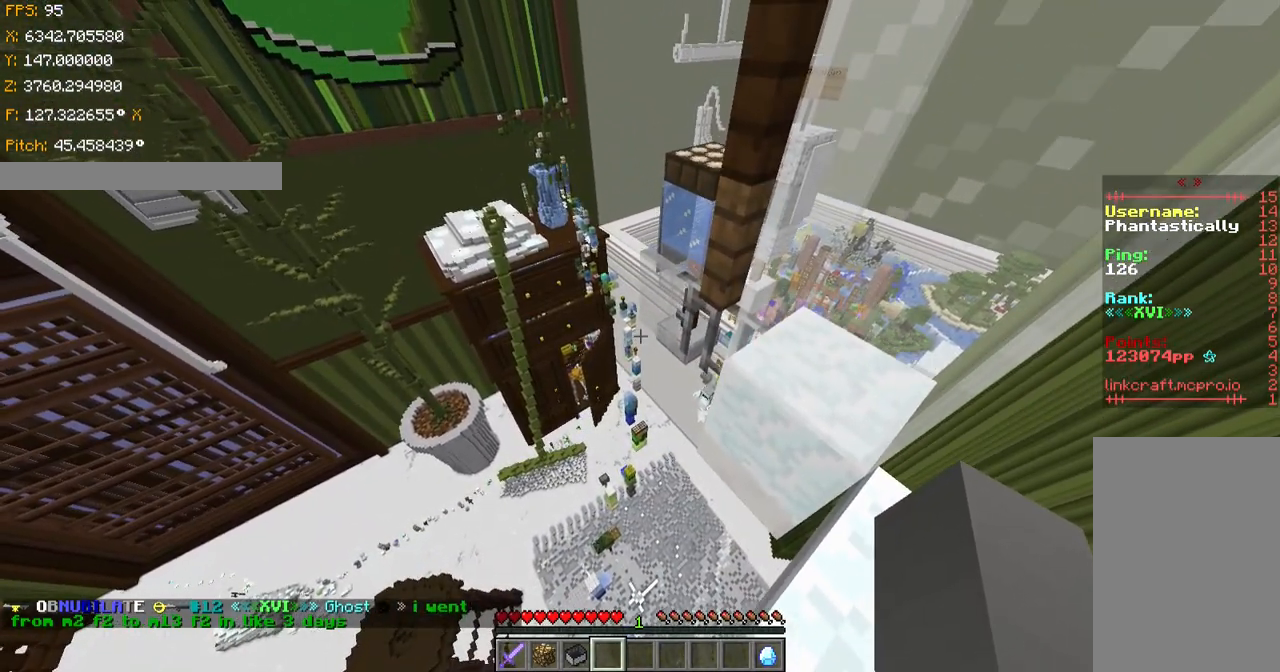
{"keys": ["space"], "events": [[483, "space", "down"]]}
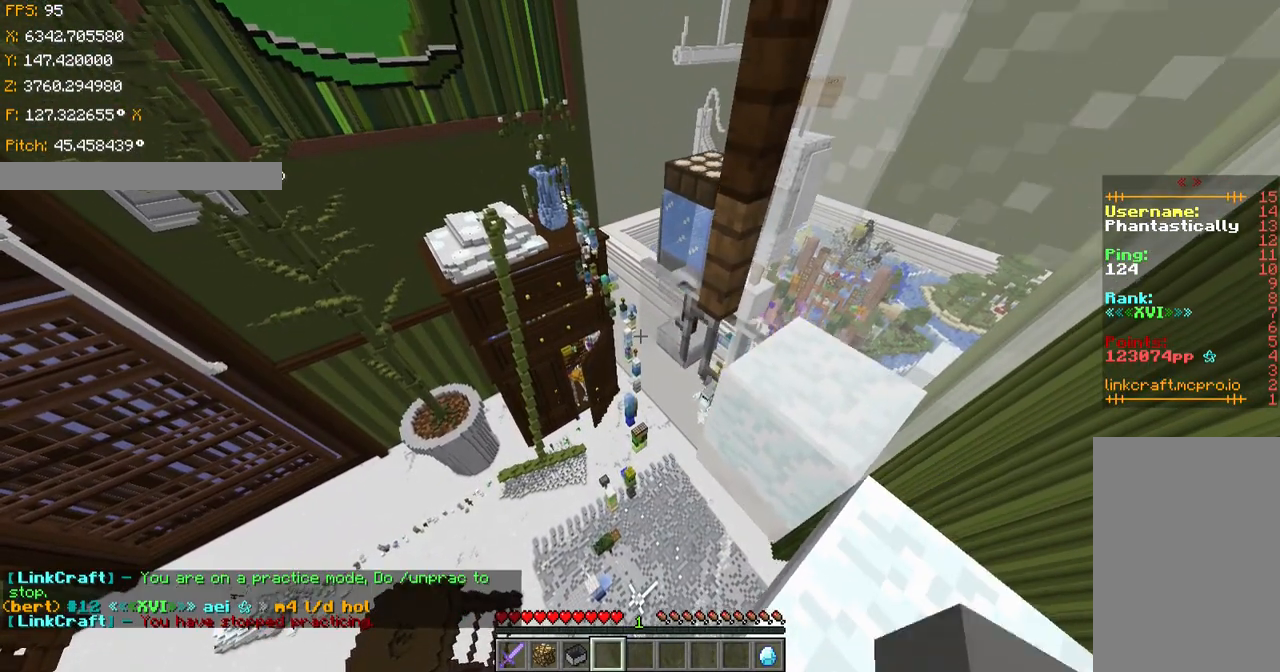
{"keys": ["ctrl", "space"], "events": [[50, "ctrl", "down"]]}
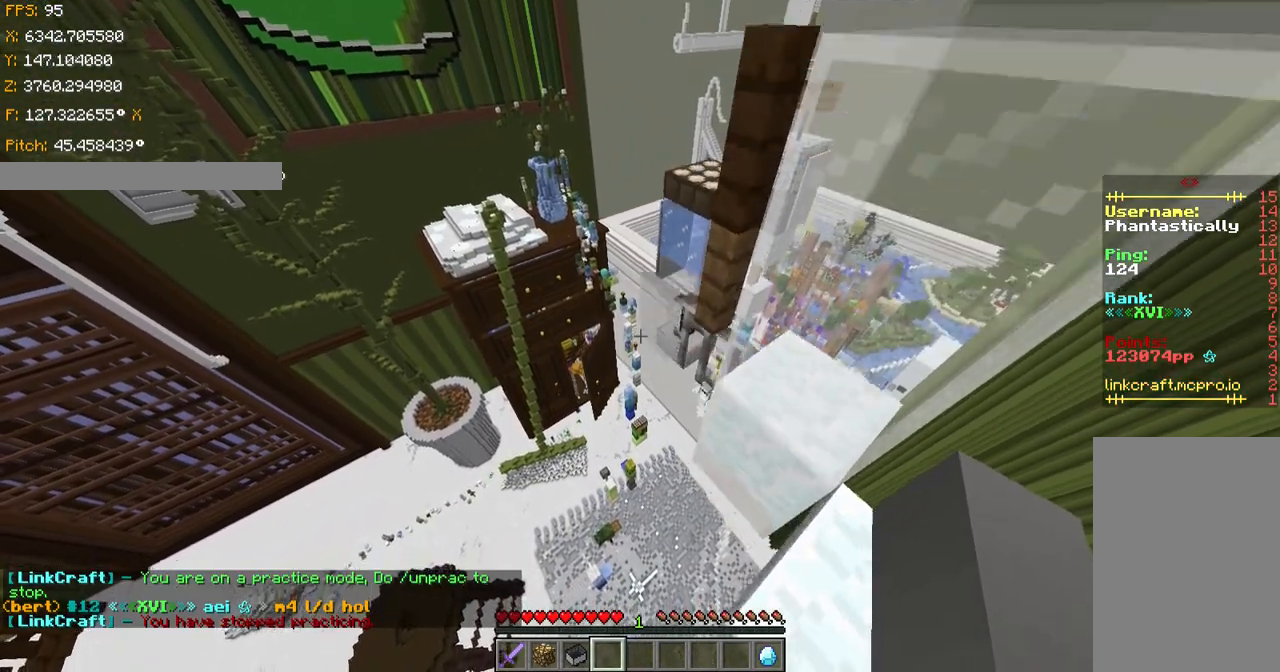
{"keys": ["ctrl", "w"], "events": [[50, "w", "down"], [250, "space", "up"]]}
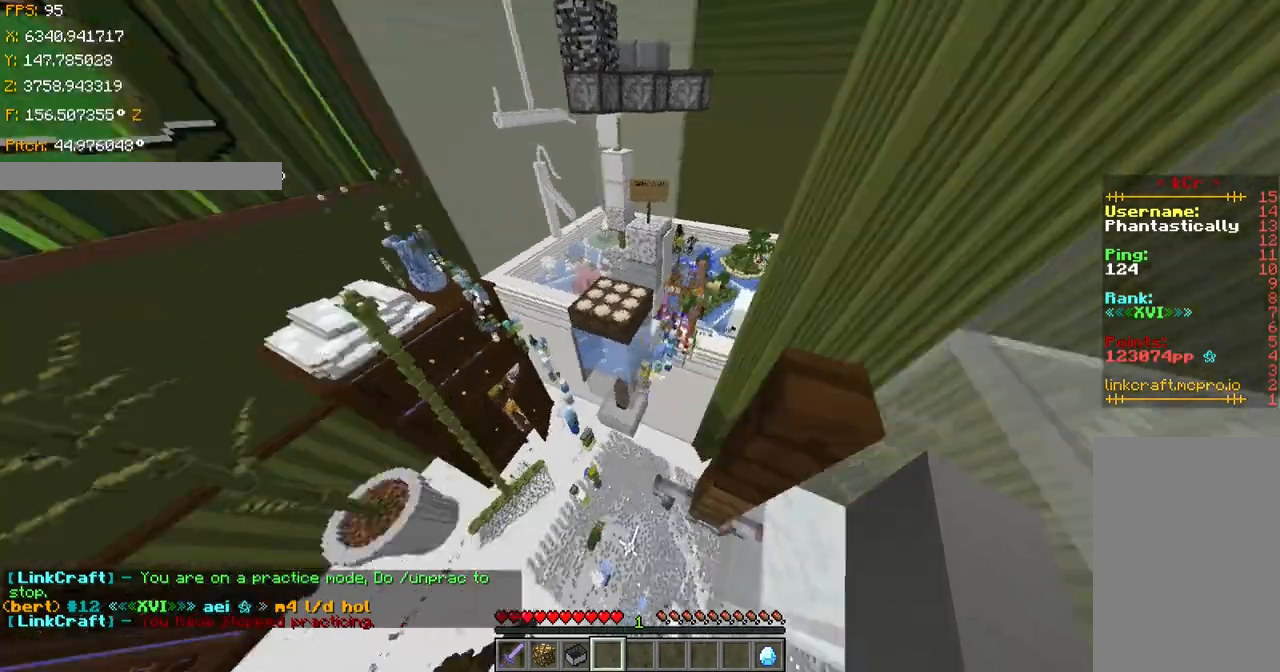
{"keys": ["shift"], "events": [[84, "shift", "down"], [100, "d", "down"], [201, "ctrl", "up"], [401, "w", "up"], [501, "d", "up"]]}
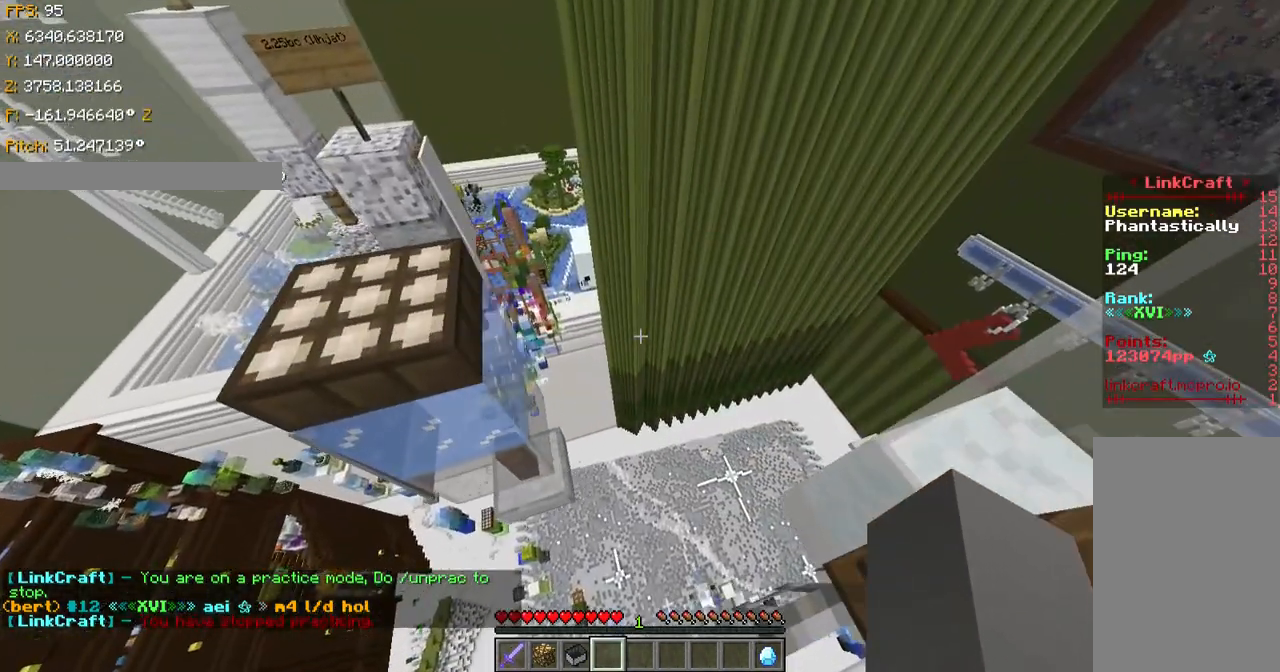
{"keys": ["a", "s", "shift"], "events": [[150, "s", "down"], [250, "a", "down"]]}
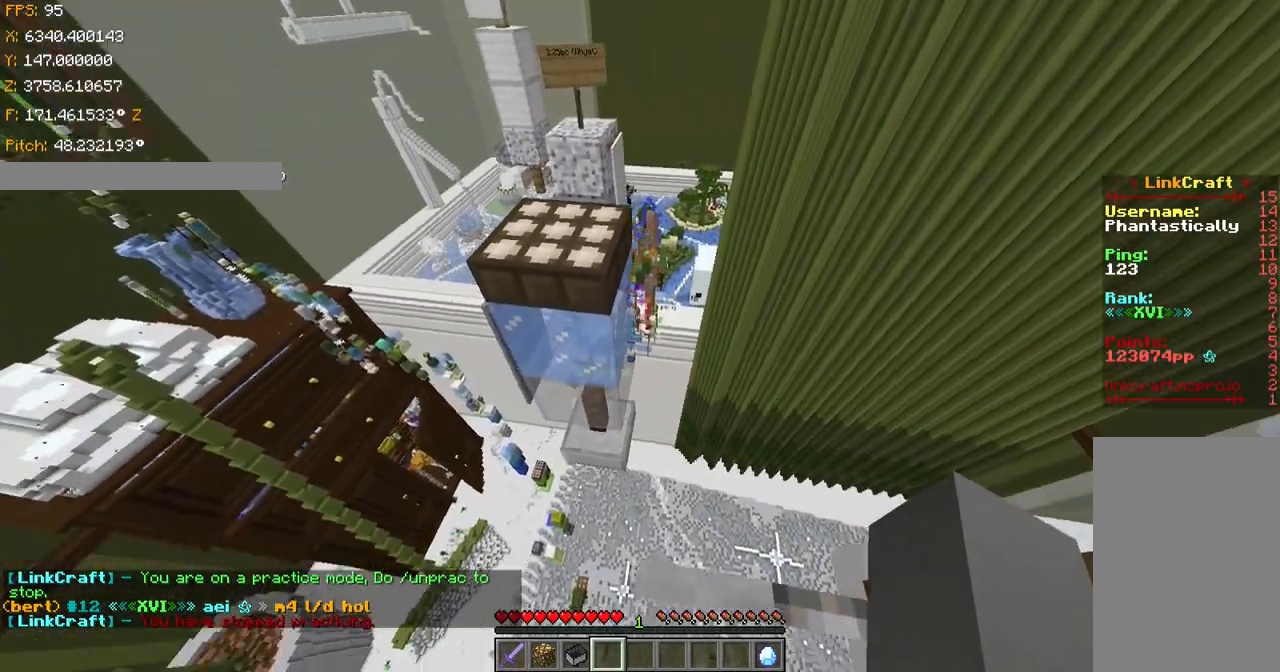
{"keys": ["shift"], "events": [[50, "a", "up"], [251, "s", "up"]]}
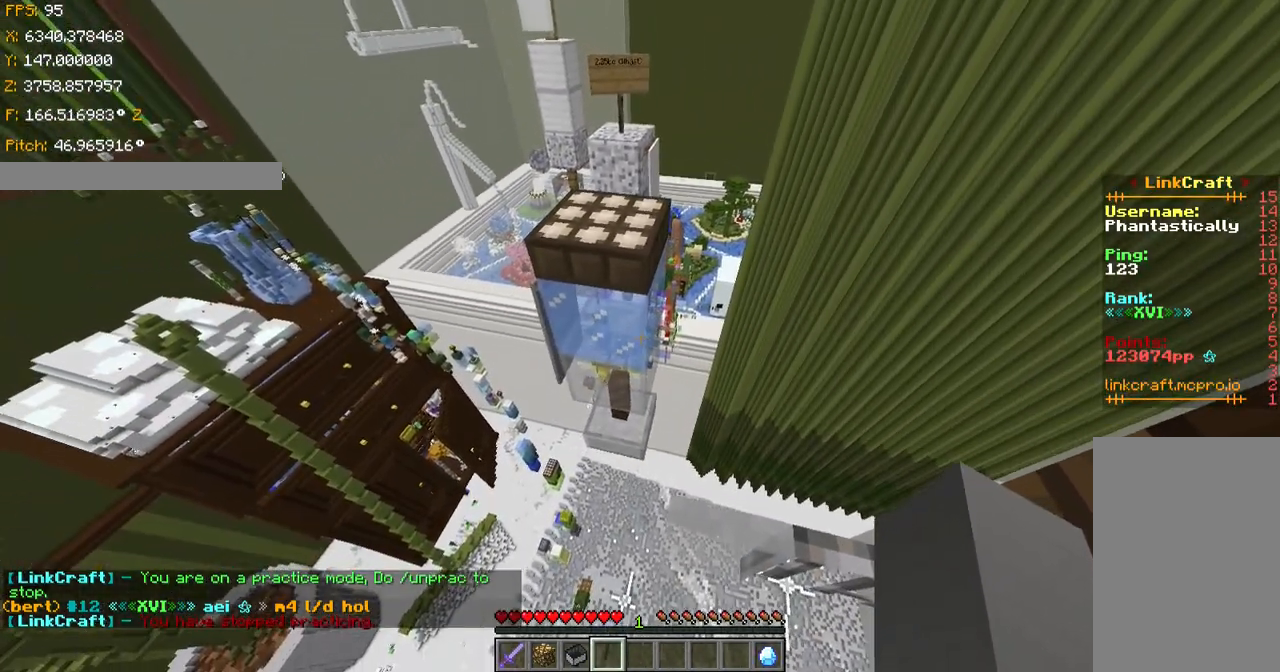
{"keys": ["shift"], "events": [[200, "d", "down"], [200, "s", "down"], [300, "d", "up"], [300, "s", "up"]]}
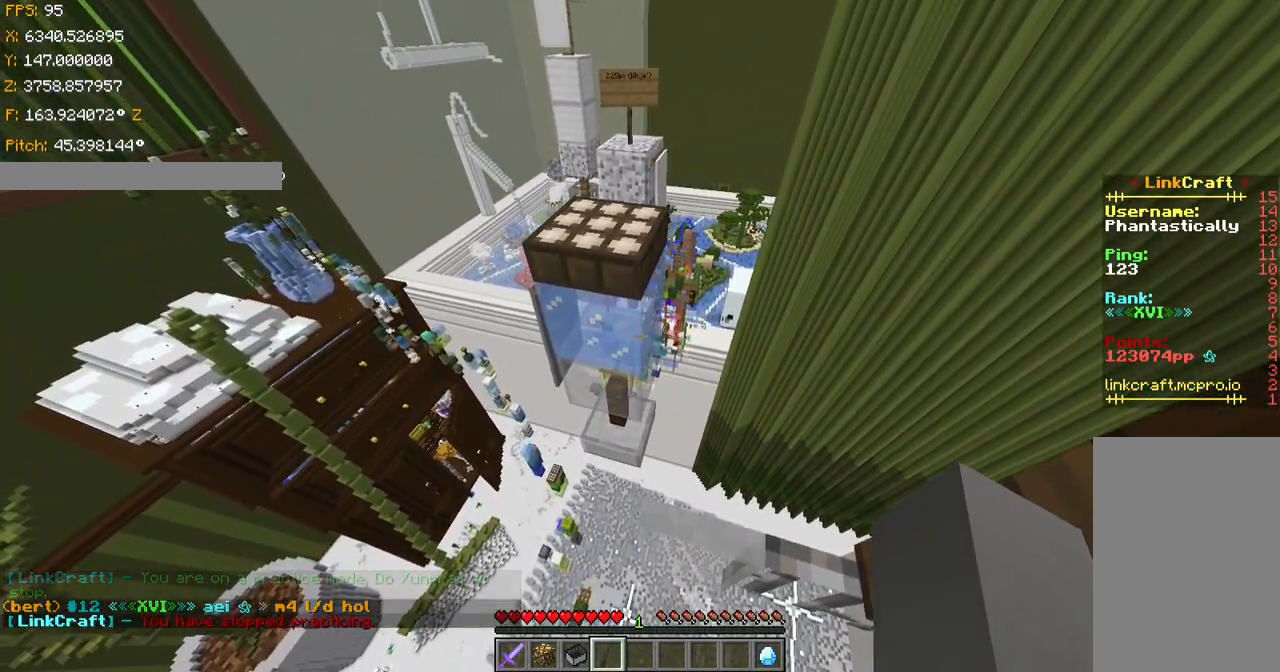
{"keys": [], "events": [[50, "w", "down"], [151, "w", "up"], [451, "shift", "up"]]}
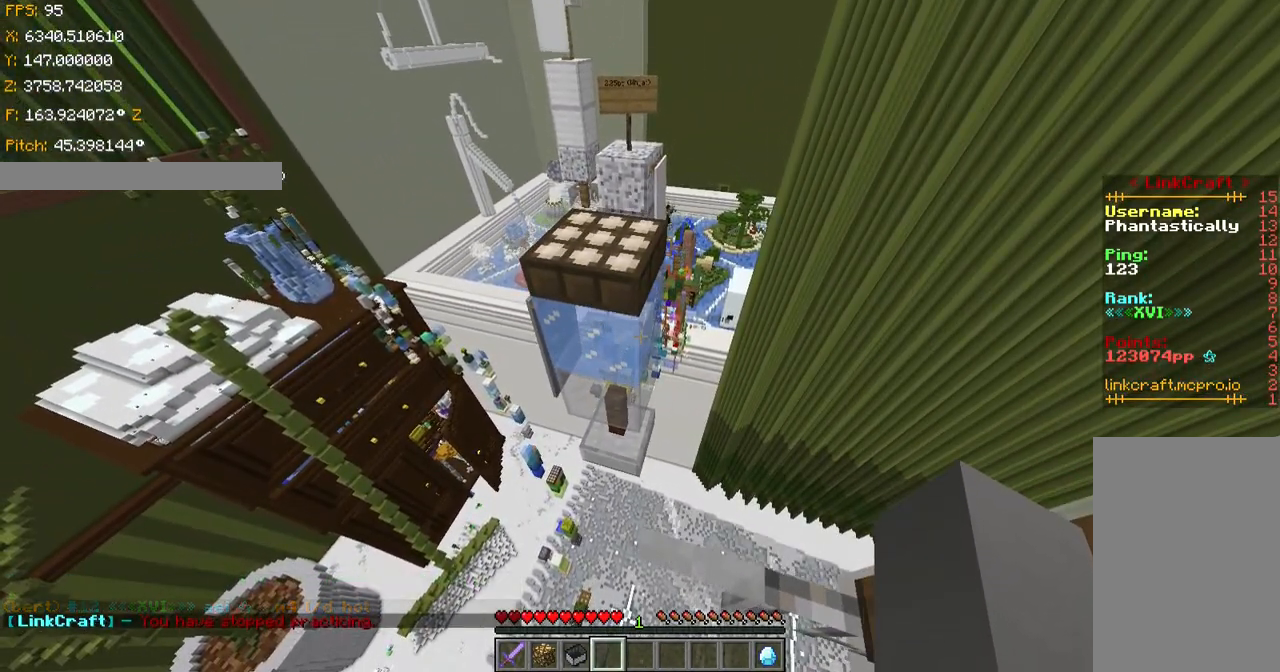
{"keys": ["ctrl", "space"], "events": [[267, "space", "down"], [317, "ctrl", "down"]]}
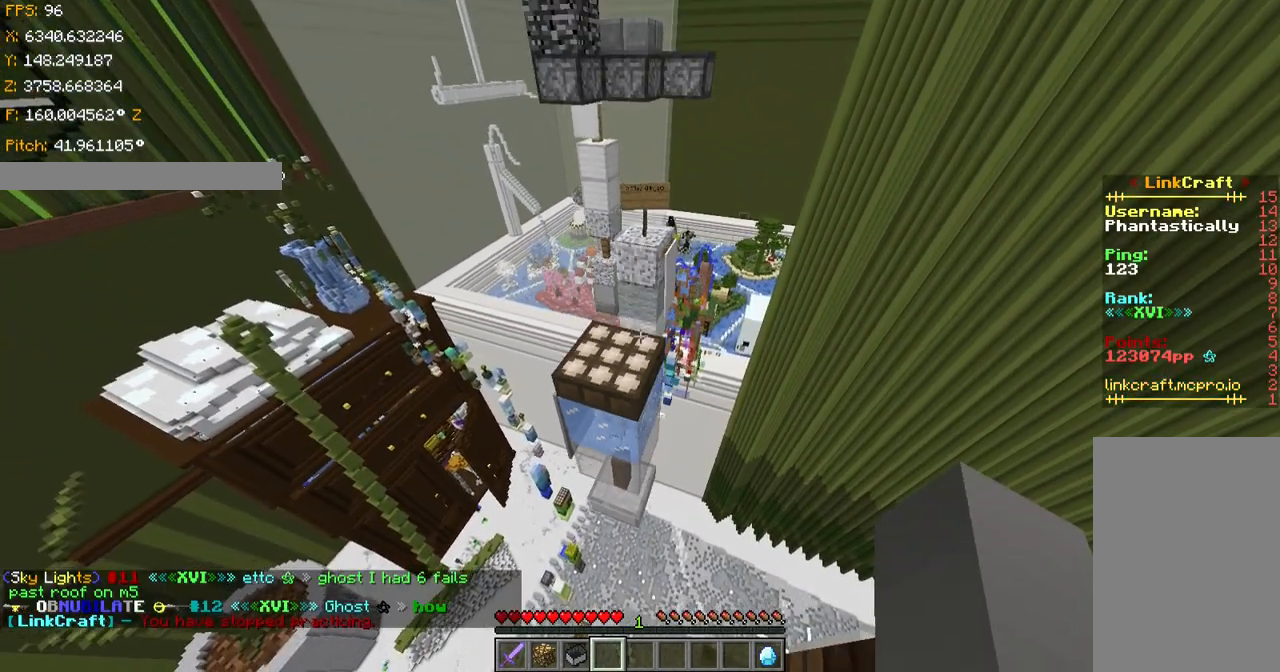
{"keys": ["ctrl", "space", "w"], "events": [[334, "w", "down"]]}
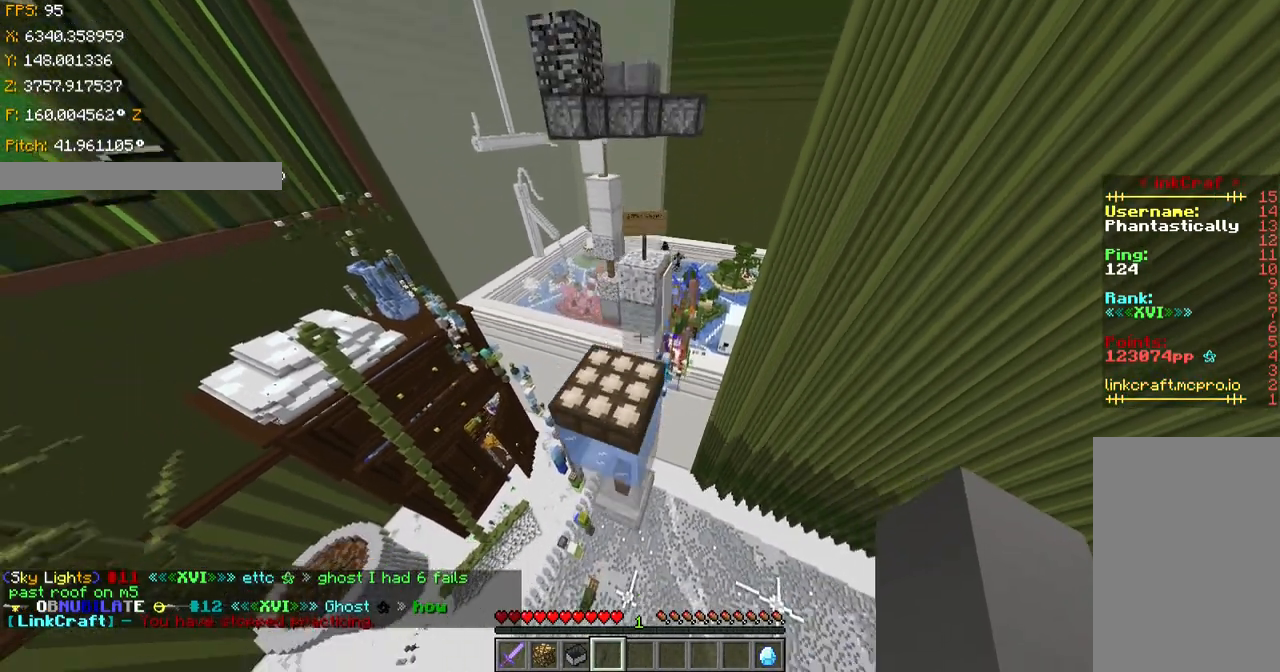
{"keys": ["ctrl", "space", "w"], "events": []}
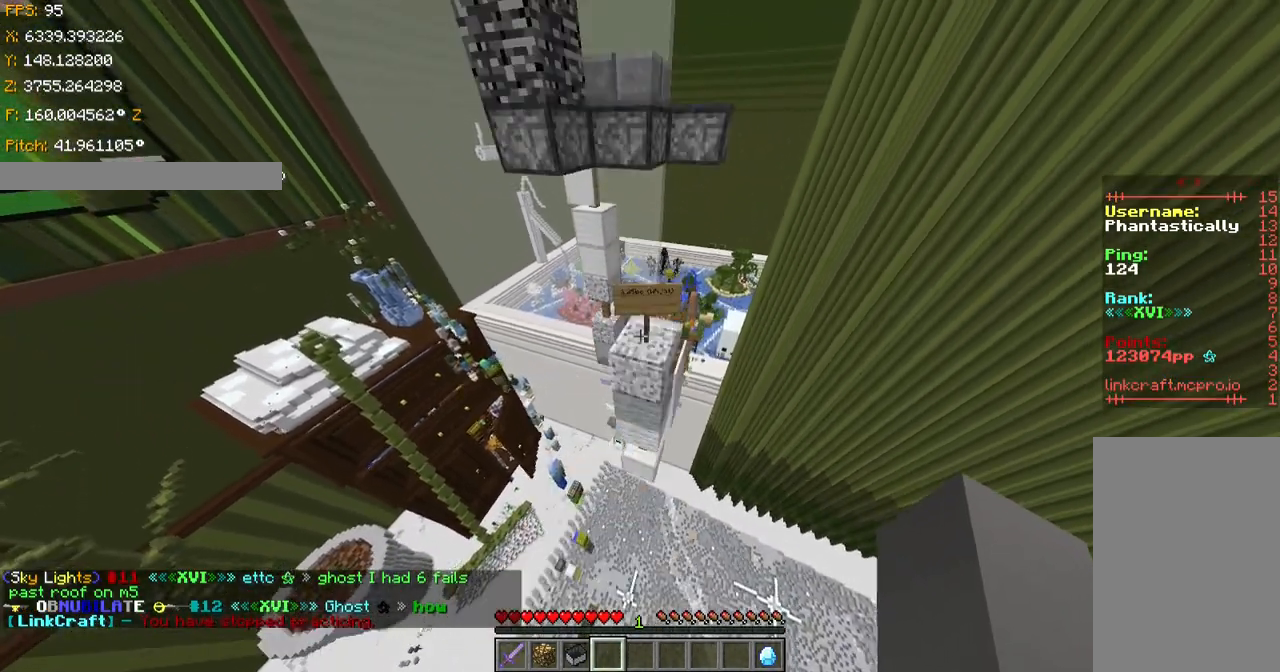
{"keys": ["ctrl", "space", "w"], "events": []}
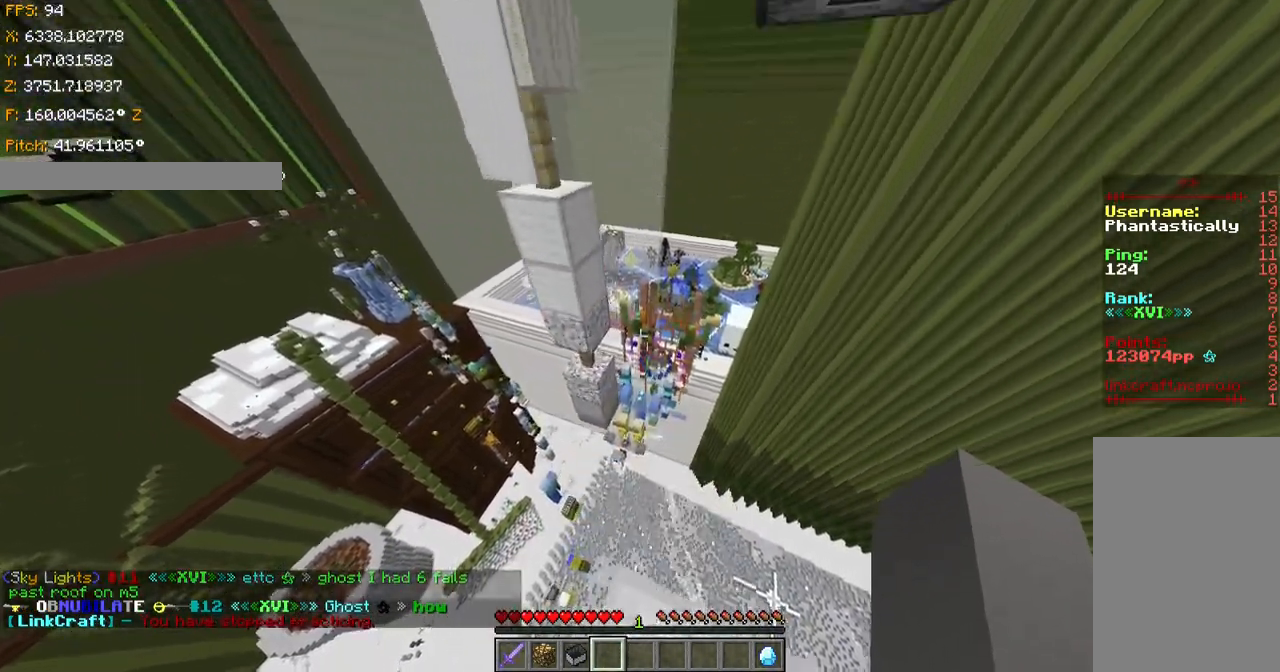
{"keys": ["ctrl", "w"], "events": [[167, "space", "up"]]}
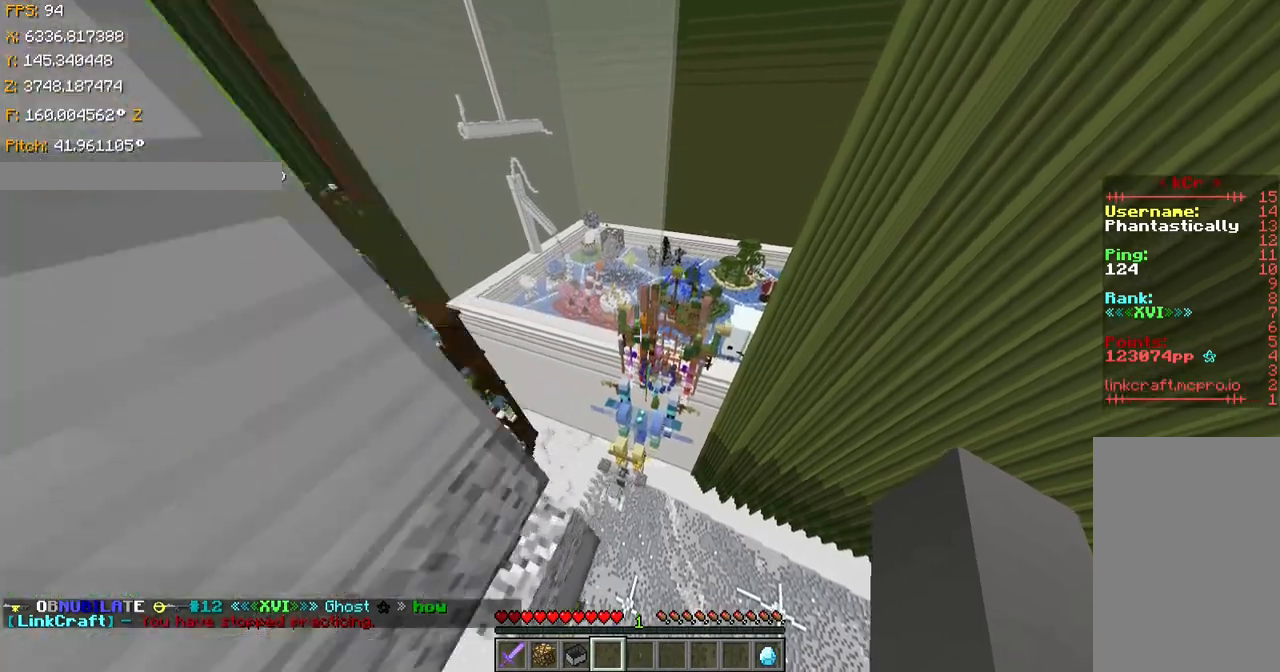
{"keys": ["ctrl", "w"], "events": [[17, "a", "down"], [468, "a", "up"]]}
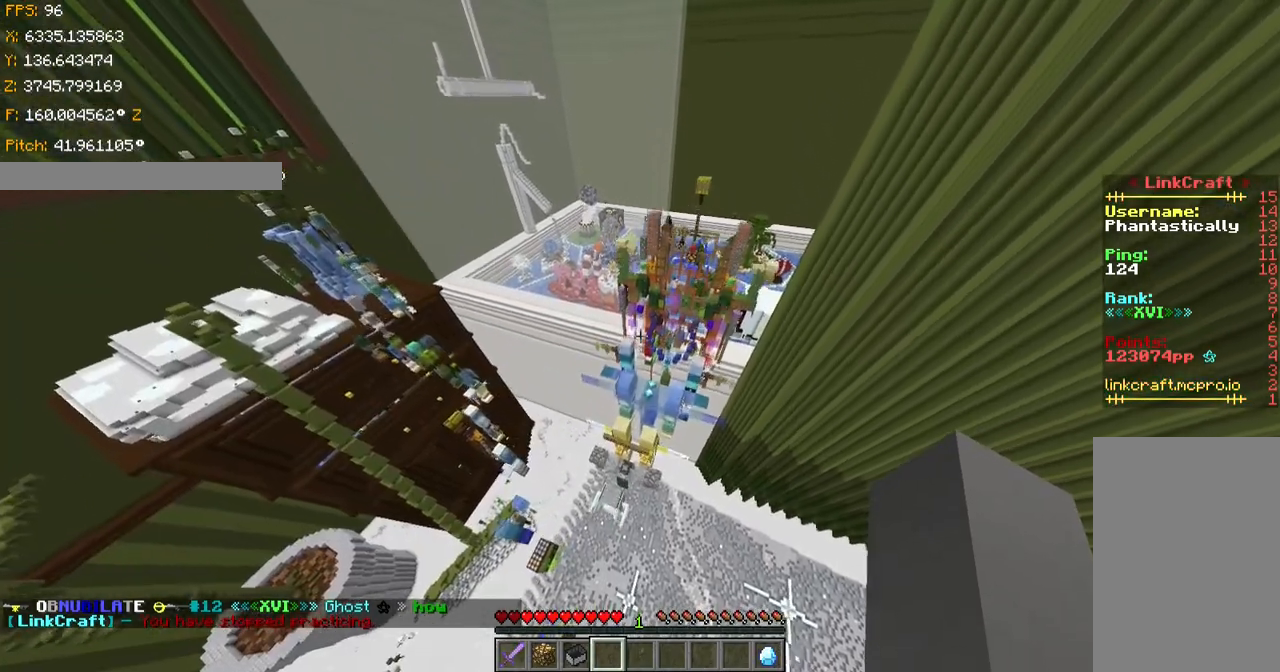
{"keys": ["a", "w"], "events": [[167, "a", "down"], [217, "ctrl", "up"]]}
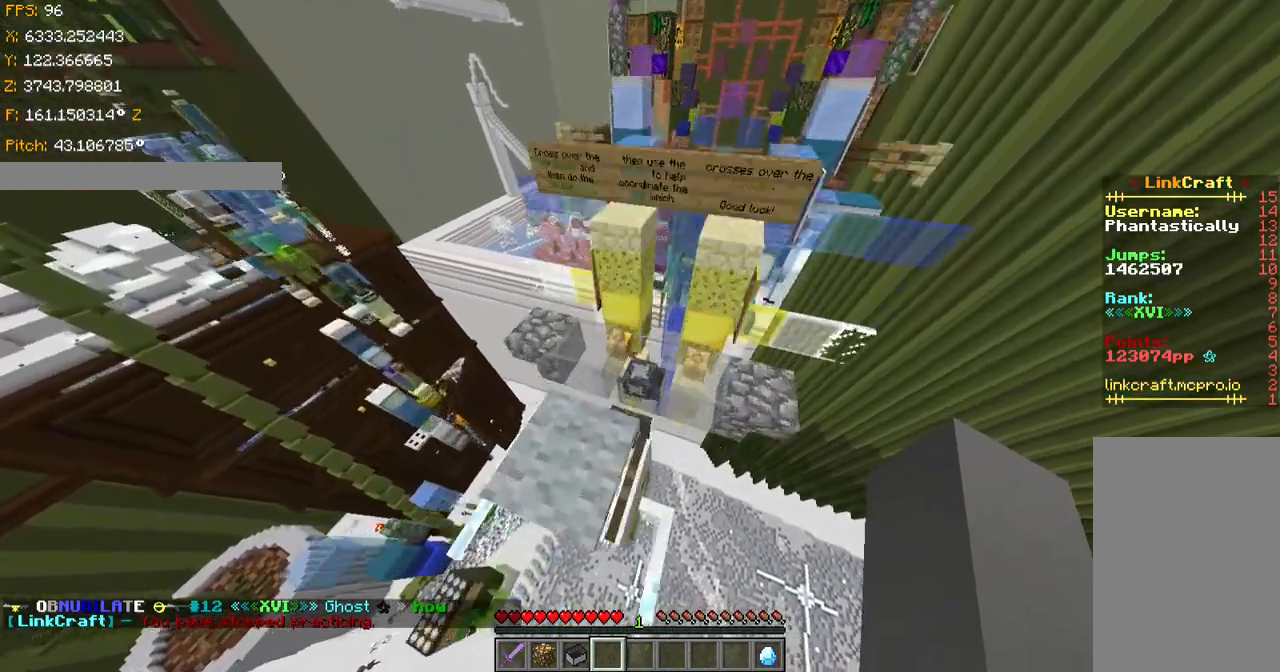
{"keys": ["s", "shift"], "events": [[17, "shift", "down"], [117, "w", "up"], [167, "a", "up"], [217, "s", "down"]]}
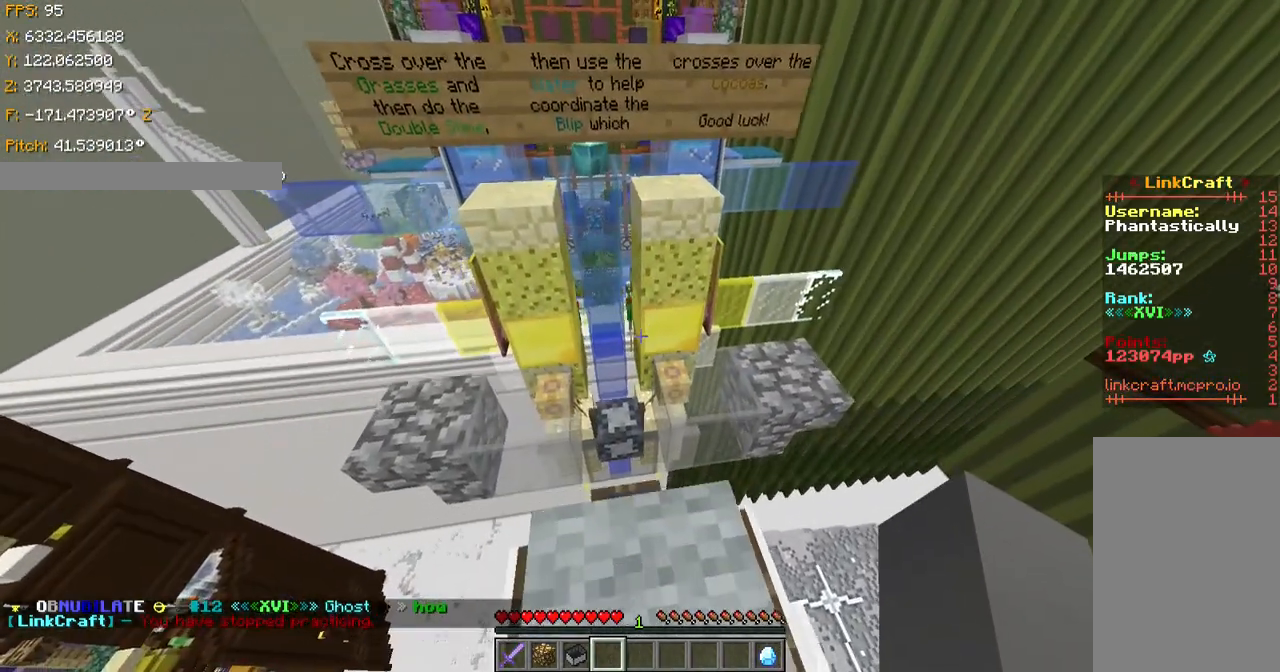
{"keys": ["s", "shift"], "events": [[17, "d", "down"], [17, "s", "up"], [217, "s", "down"], [317, "d", "up"]]}
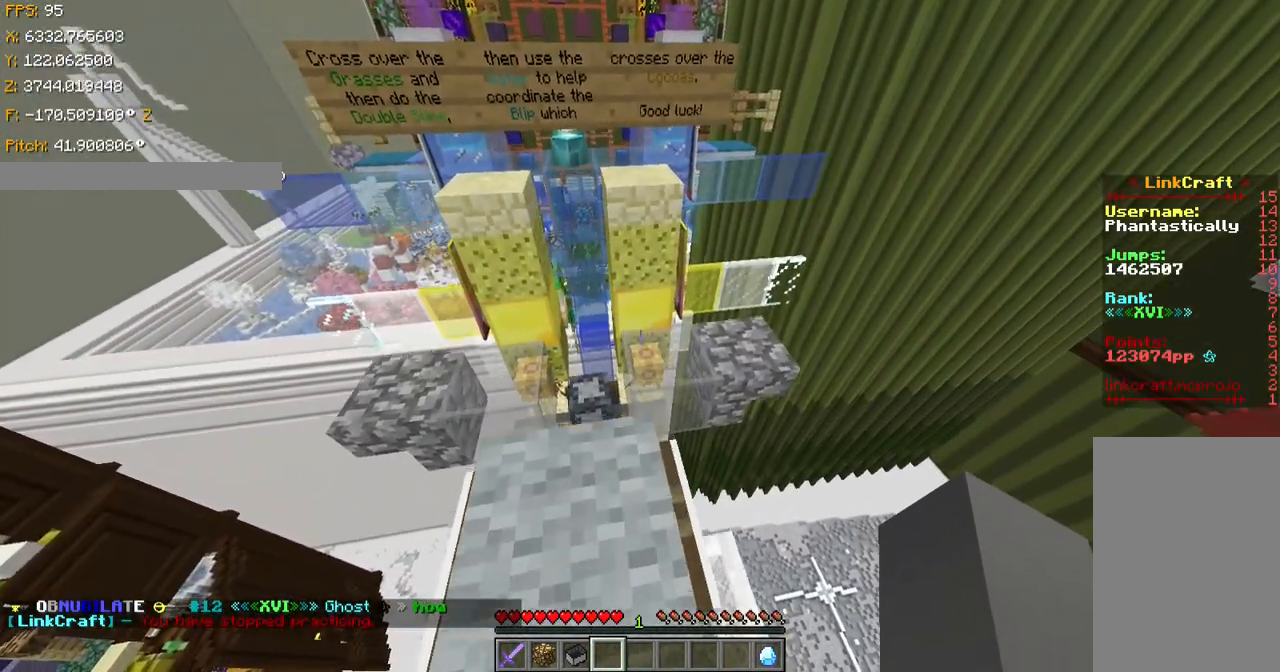
{"keys": ["d", "s", "shift"], "events": [[468, "d", "down"]]}
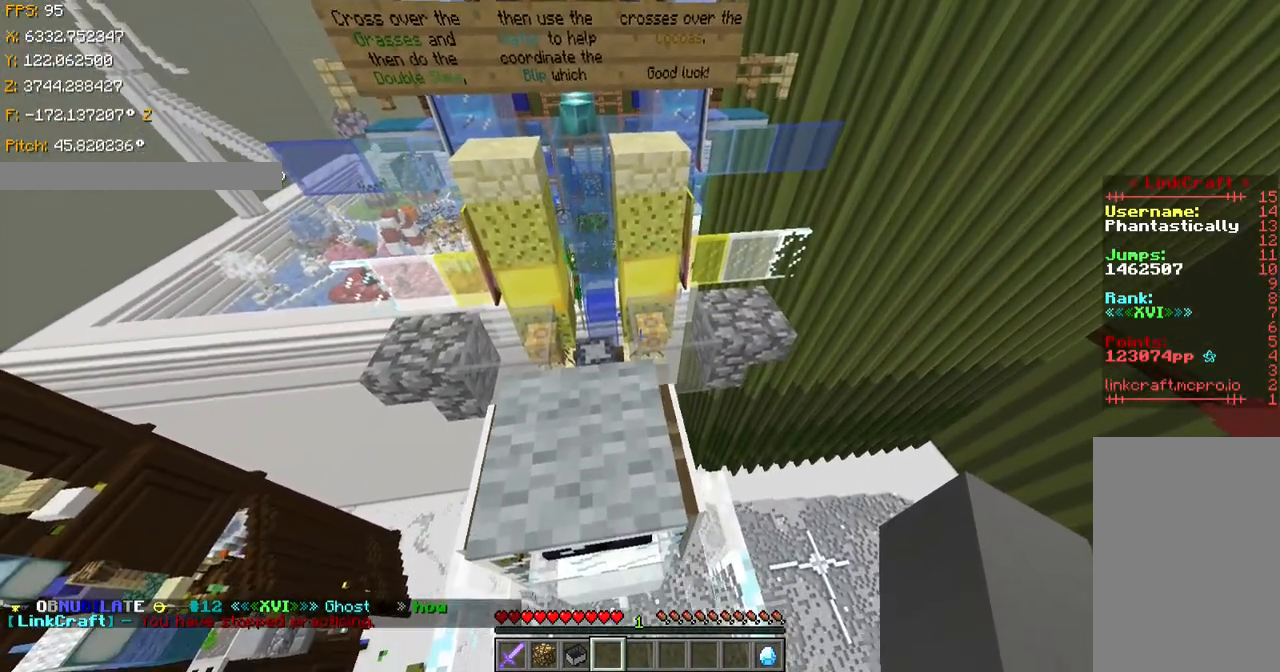
{"keys": ["shift"], "events": [[67, "s", "up"], [117, "d", "up"]]}
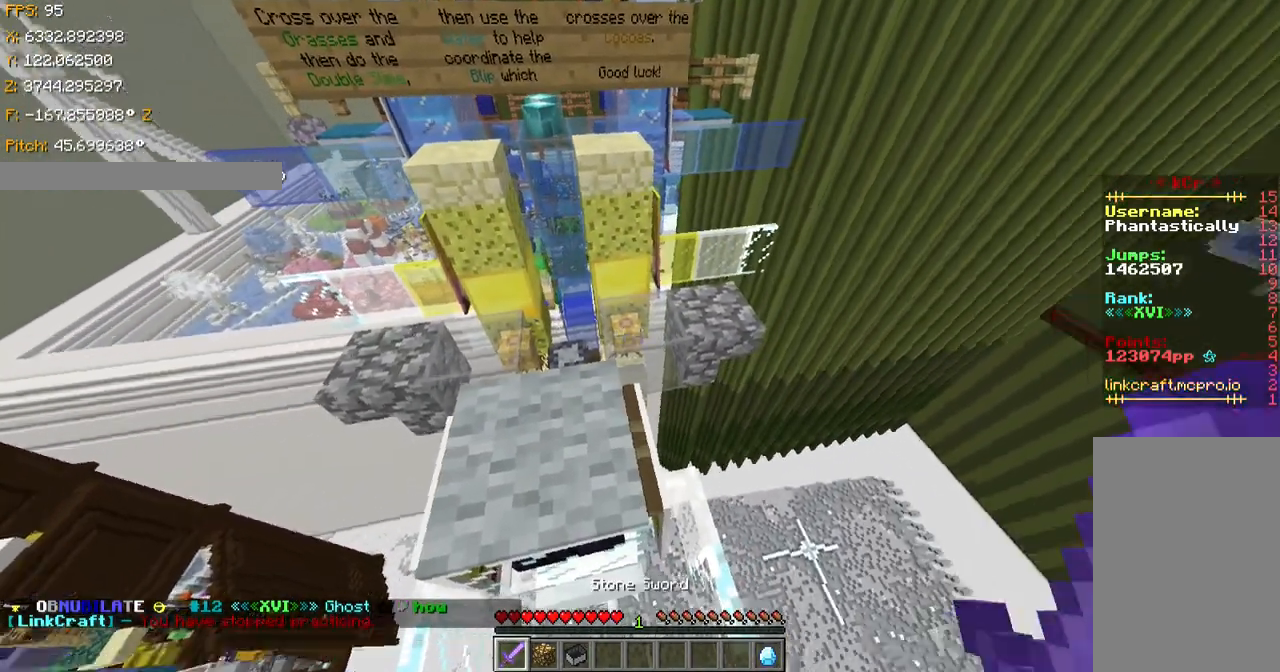
{"keys": ["shift"], "events": [[167, "s", "down"], [367, "s", "up"]]}
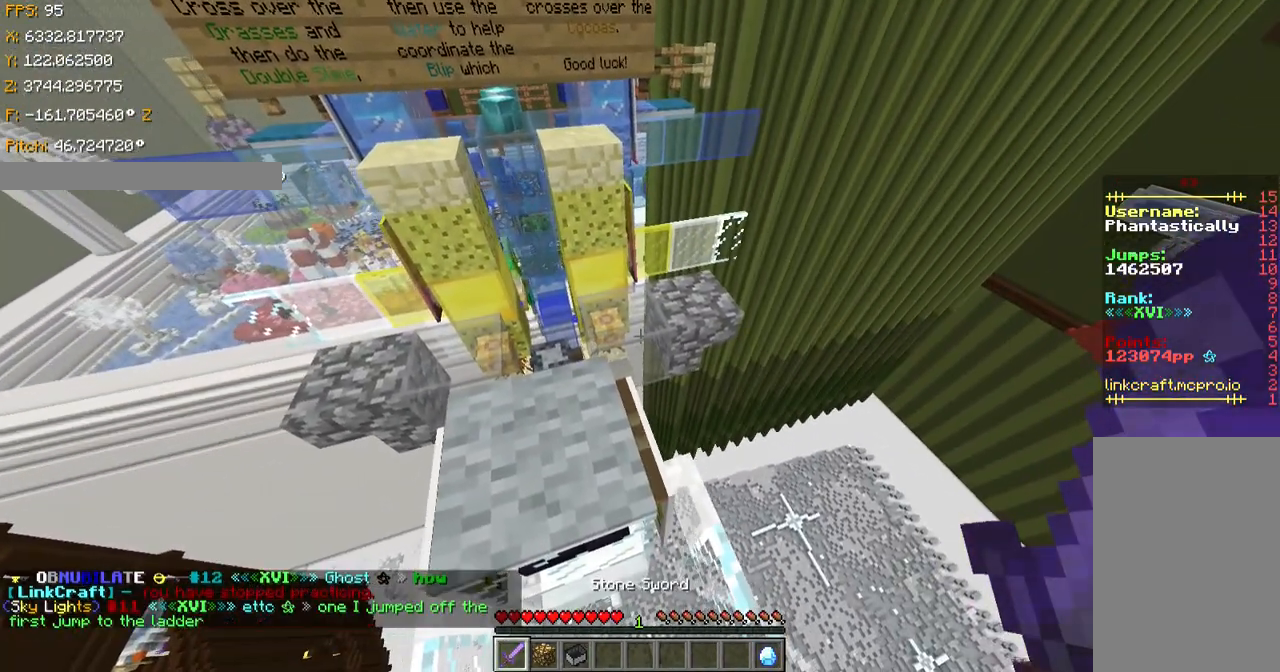
{"keys": ["shift"], "events": [[117, "s", "down"], [217, "s", "up"]]}
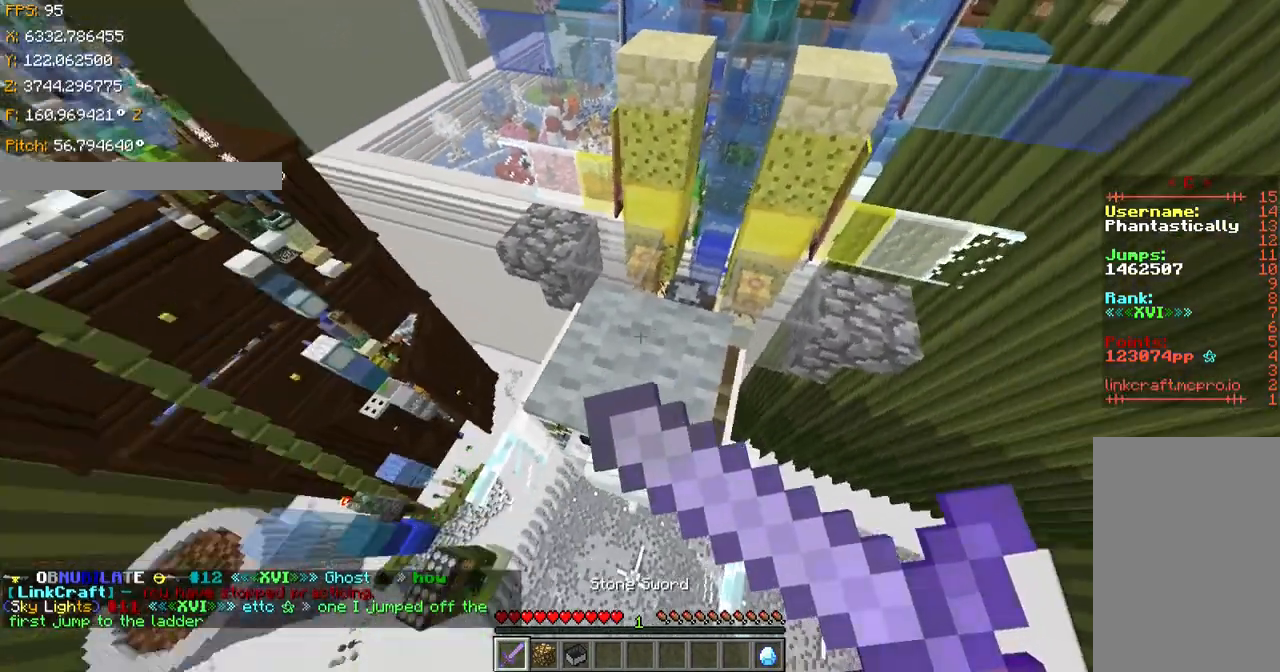
{"keys": ["shift"], "events": [[117, "s", "down"], [468, "s", "up"]]}
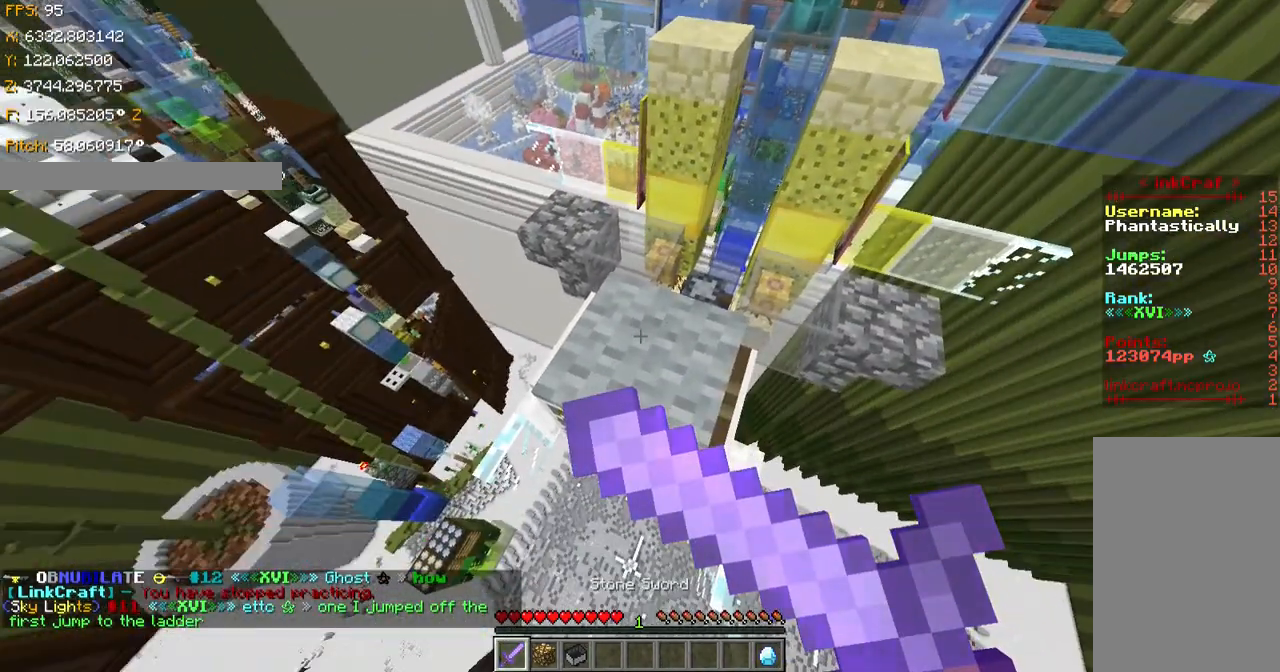
{"keys": ["shift"], "events": [[317, "s", "down"], [417, "s", "up"]]}
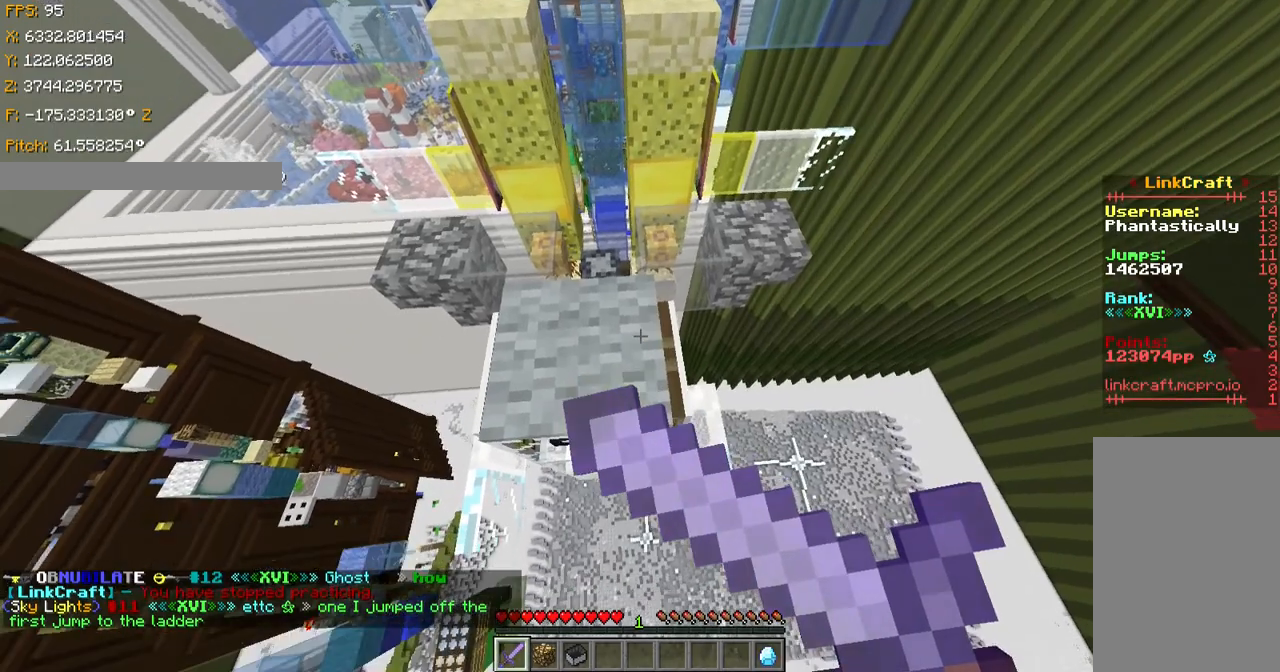
{"keys": ["shift"], "events": [[217, "s", "down"], [267, "s", "up"]]}
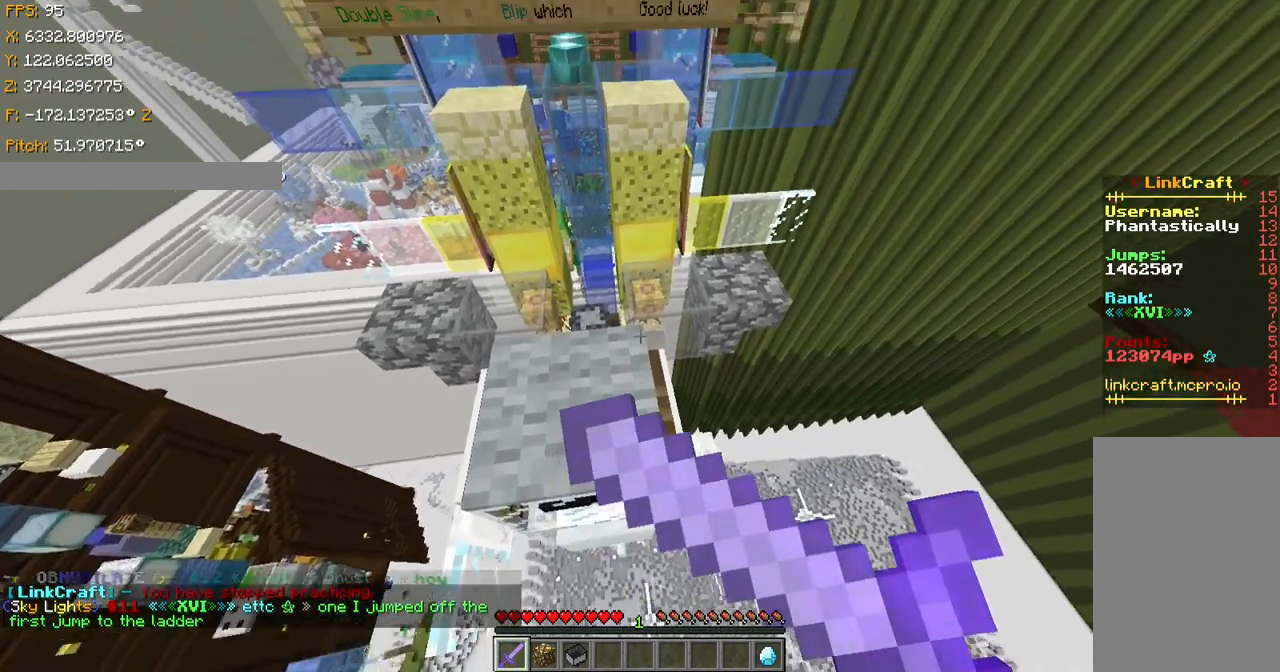
{"keys": [], "events": [[317, "shift", "up"]]}
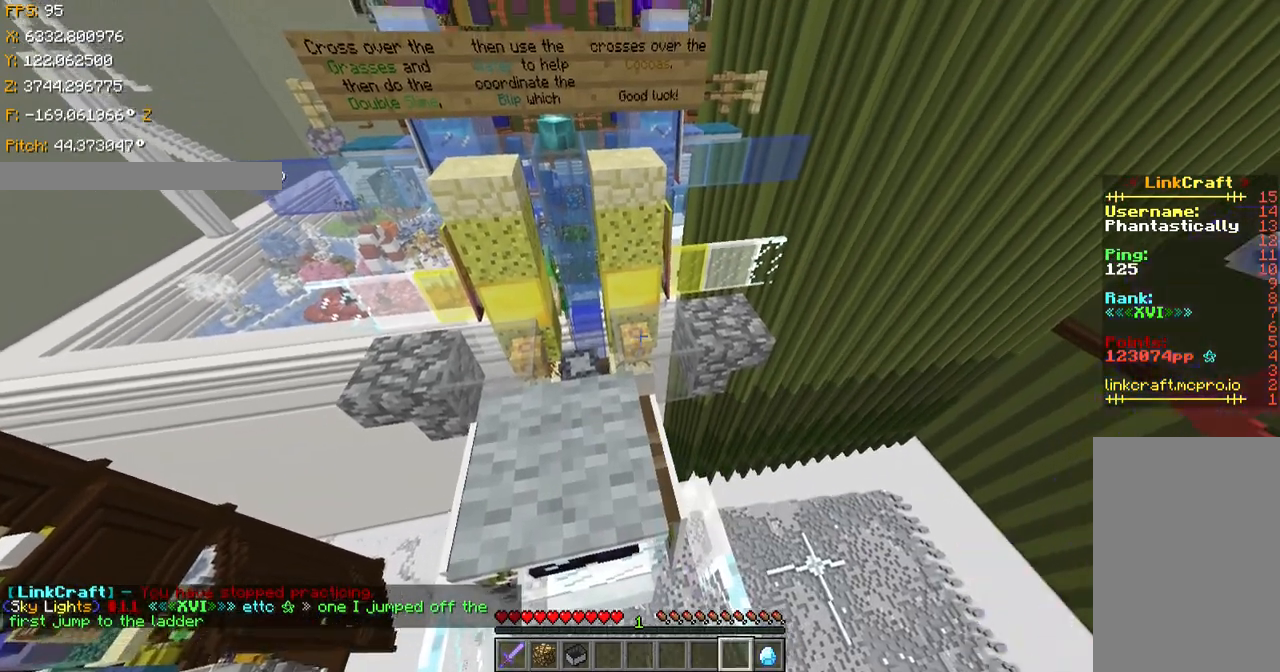
{"keys": ["space"], "events": [[367, "space", "down"]]}
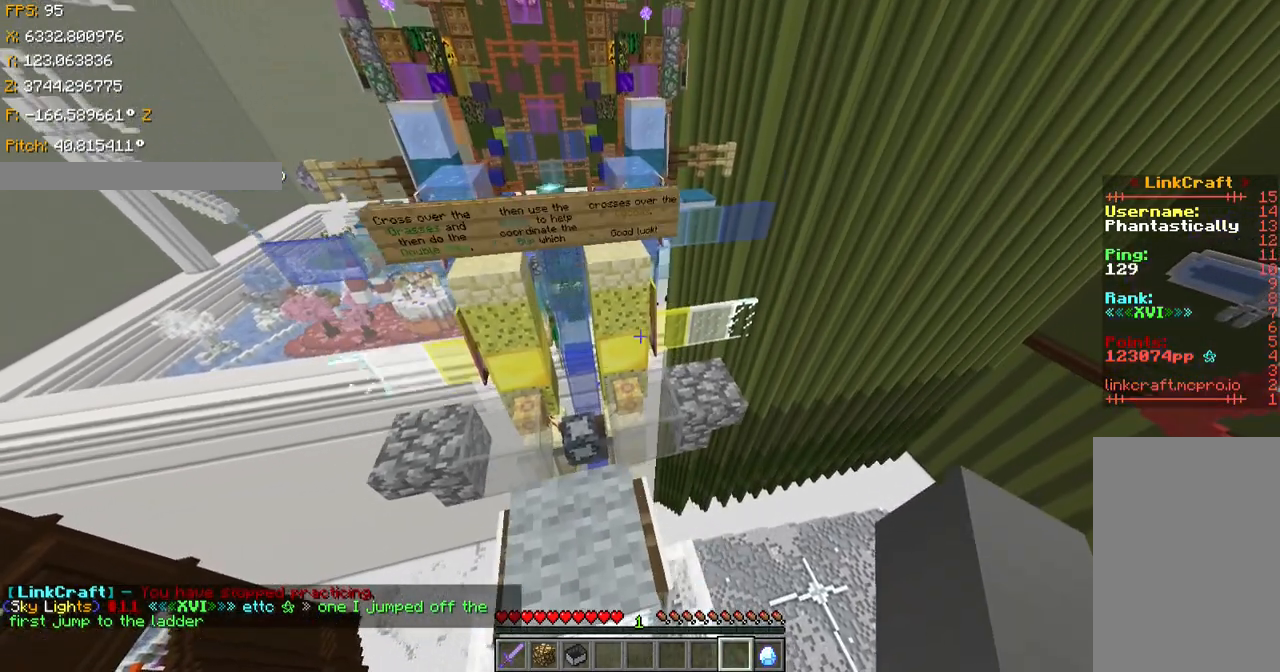
{"keys": [], "events": [[17, "space", "up"]]}